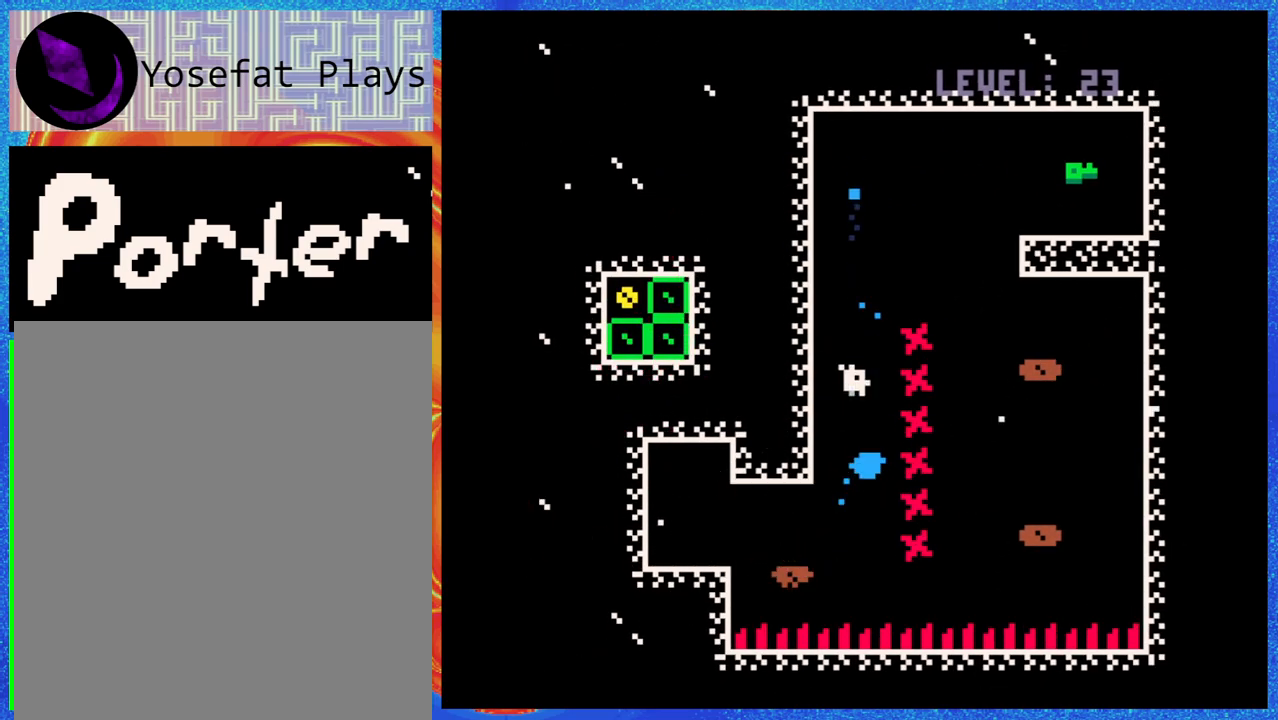
Gameplay with a controller (Nintendo layout); each line is a JSON object with the inputs held at the frame after it. "events" lists button and stick changes between this image and that frame as [ms after this image, input, new state], when the widget could be followed in between. Not read: L3 R3 left_stick right_stick.
{"buttons": ["Y", "DPAD_UP"], "events": [[183, "Y", "down"], [317, "Y", "up"], [500, "Y", "down"]]}
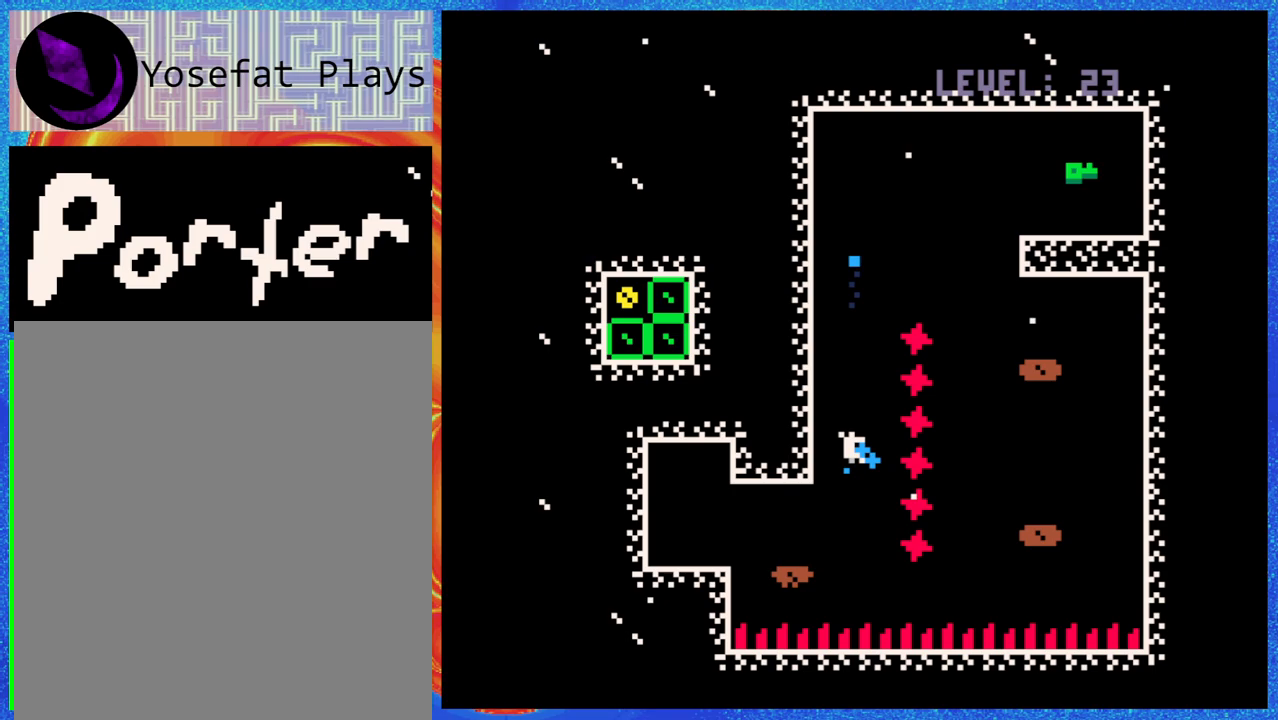
{"buttons": [], "events": [[133, "DPAD_UP", "up"], [150, "Y", "up"], [300, "Y", "down"], [433, "Y", "up"]]}
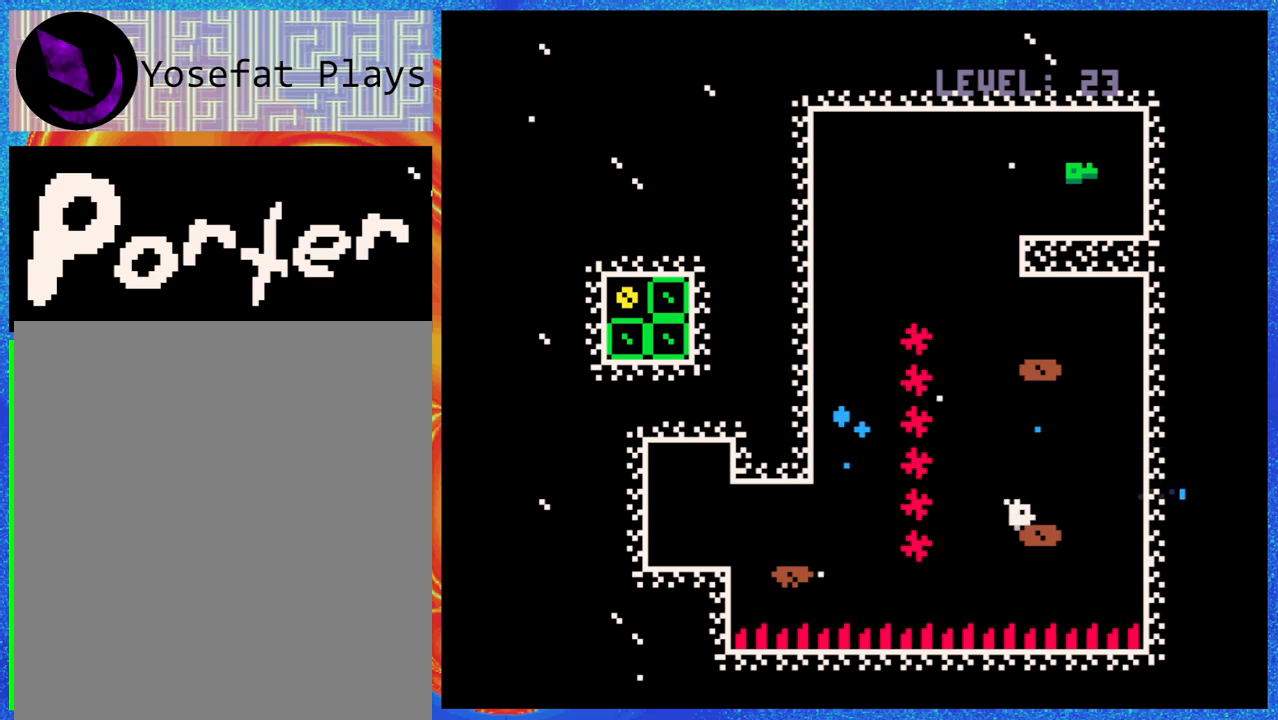
{"buttons": ["DPAD_UP"], "events": [[17, "DPAD_UP", "down"], [83, "Y", "down"], [250, "Y", "up"]]}
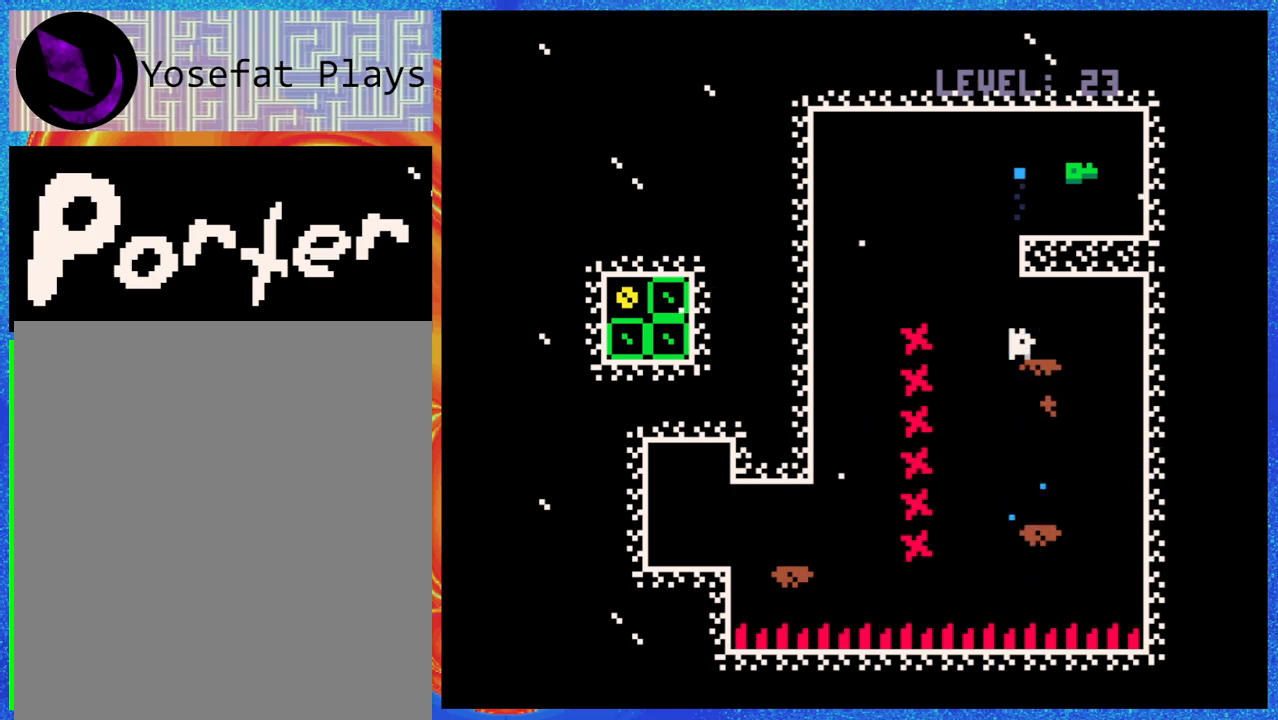
{"buttons": ["DPAD_UP"], "events": [[50, "DPAD_UP", "up"], [100, "B", "down"], [200, "DPAD_RIGHT", "down"], [250, "B", "up"], [267, "DPAD_UP", "down"], [283, "DPAD_RIGHT", "up"], [350, "Y", "down"], [450, "Y", "up"]]}
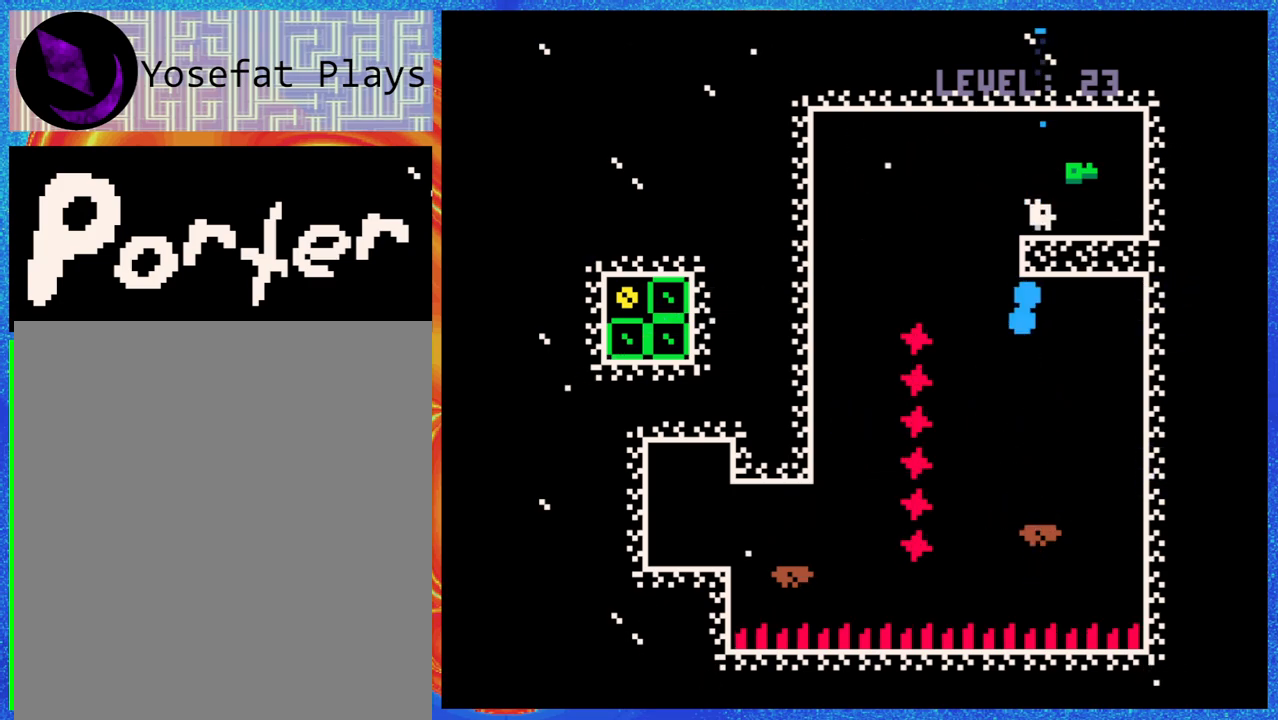
{"buttons": ["B"], "events": [[183, "DPAD_UP", "up"], [317, "DPAD_RIGHT", "down"], [467, "B", "down"], [483, "DPAD_RIGHT", "up"]]}
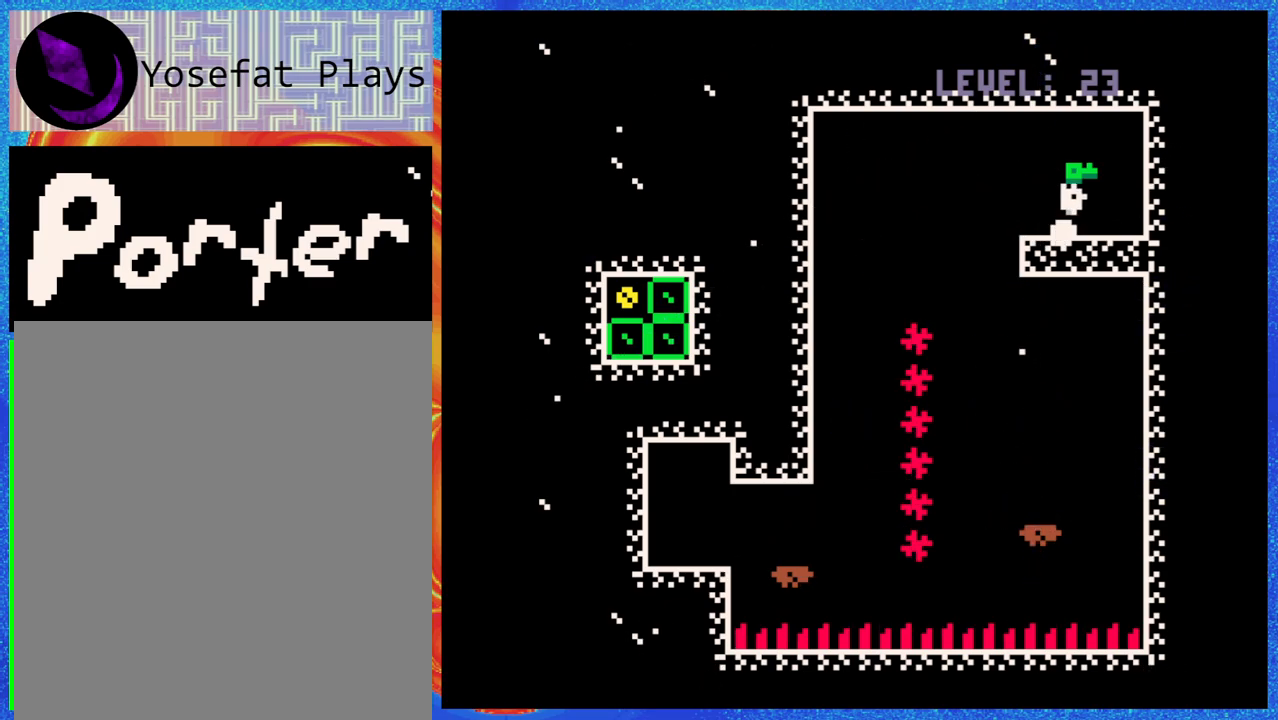
{"buttons": [], "events": [[83, "B", "up"]]}
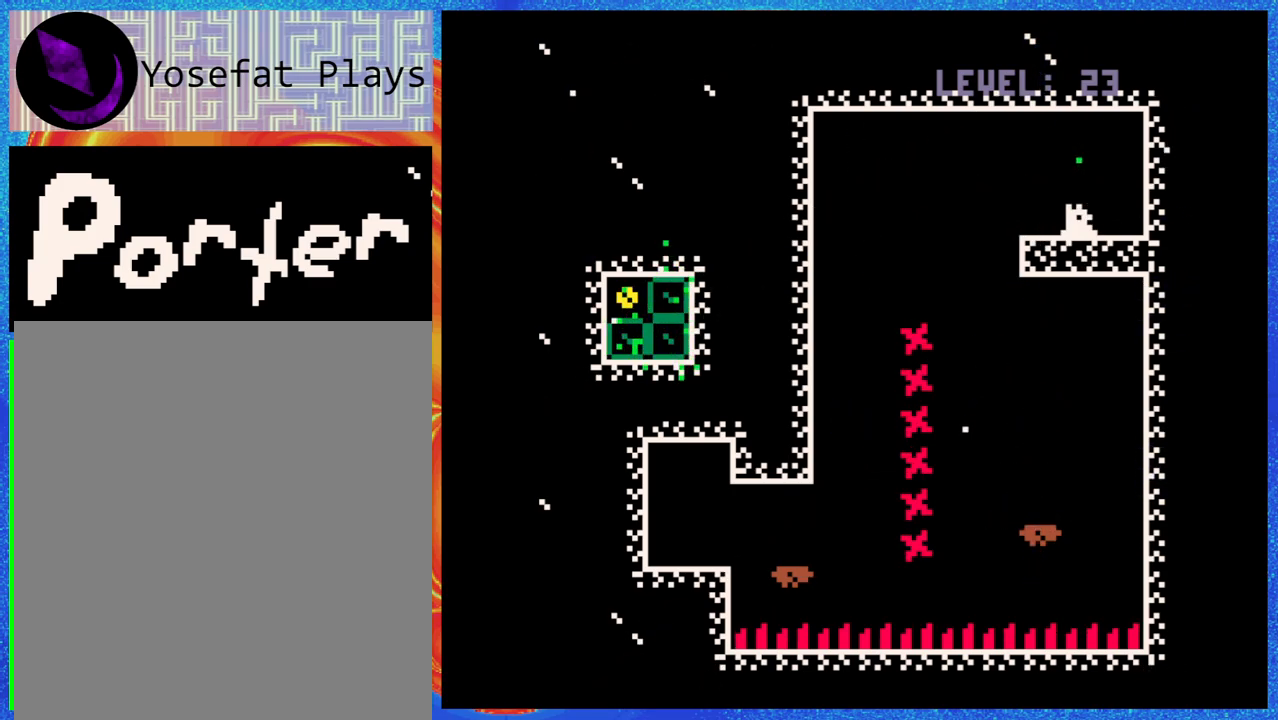
{"buttons": ["B", "DPAD_LEFT"], "events": [[17, "DPAD_LEFT", "down"], [317, "B", "down"]]}
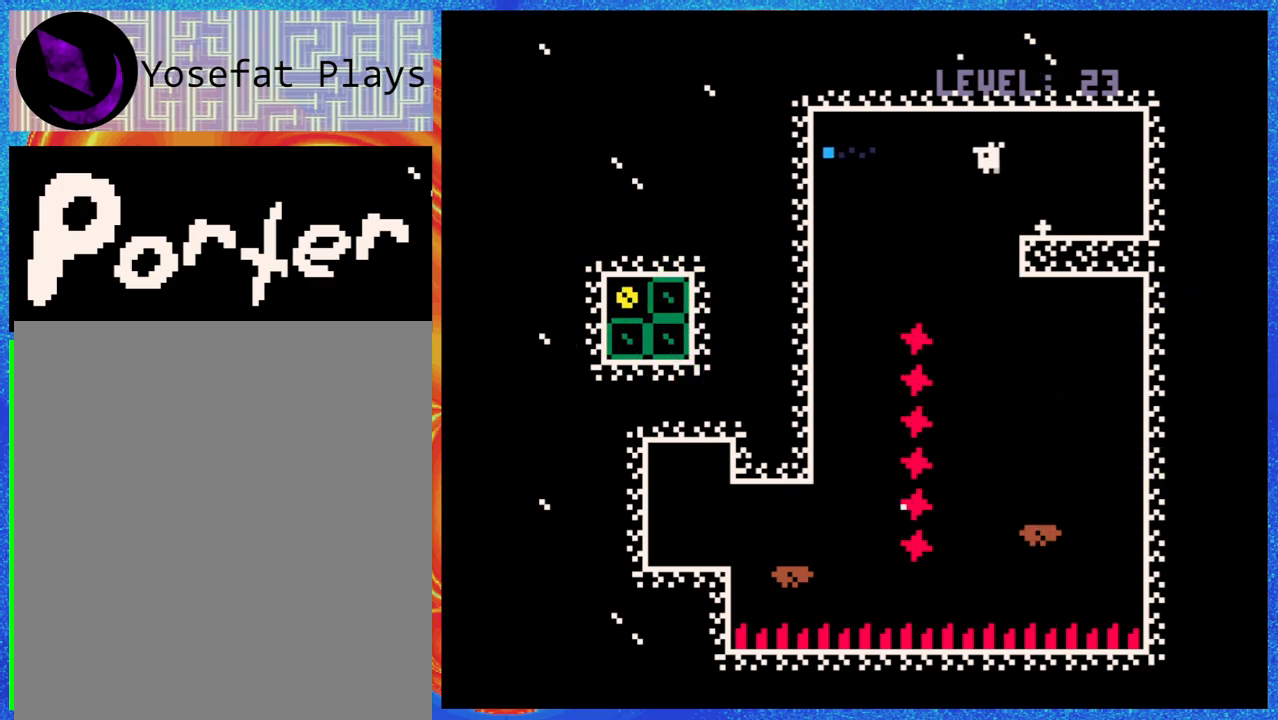
{"buttons": ["DPAD_LEFT"], "events": [[100, "B", "up"], [183, "Y", "down"], [300, "Y", "up"]]}
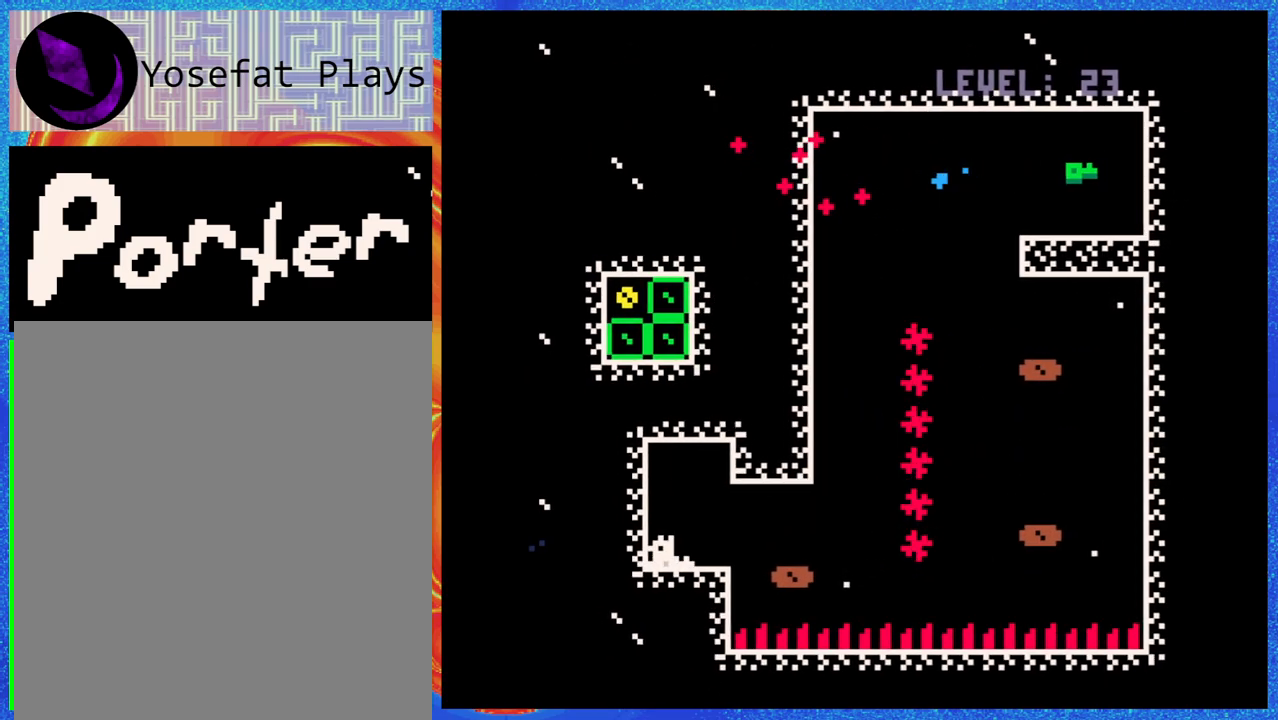
{"buttons": ["DPAD_RIGHT"], "events": [[183, "DPAD_LEFT", "up"], [333, "DPAD_RIGHT", "down"]]}
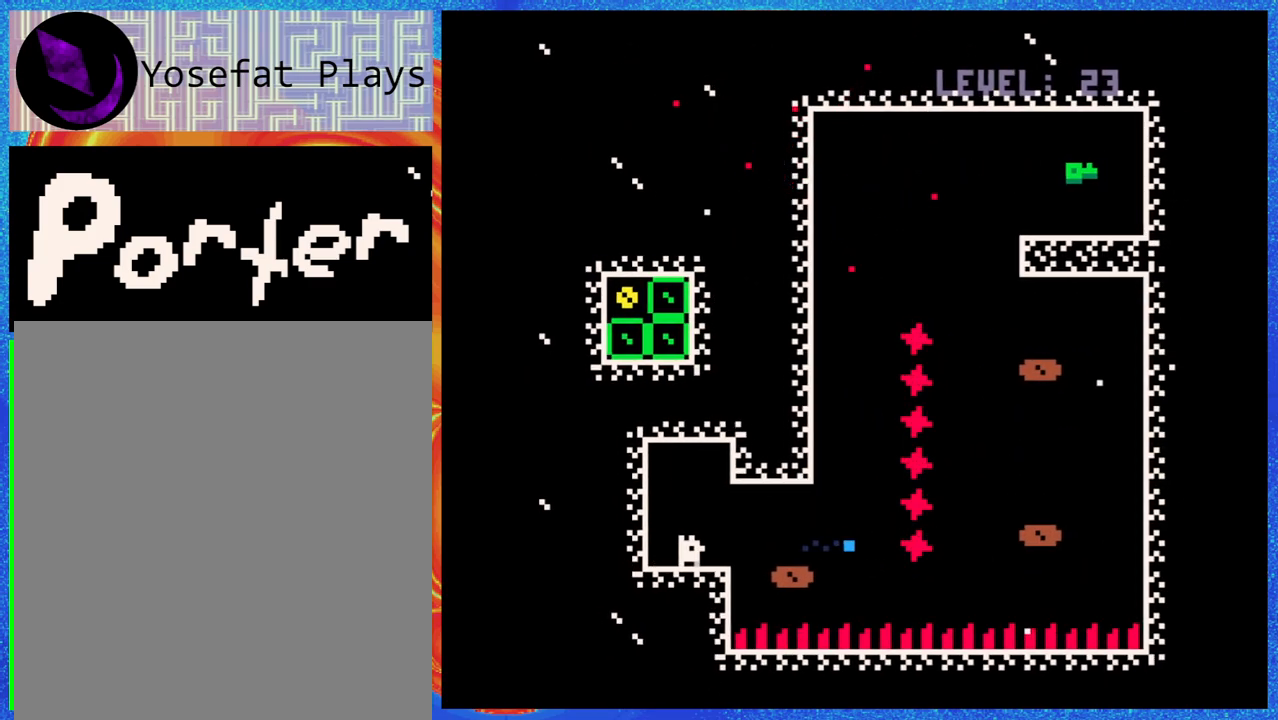
{"buttons": ["DPAD_RIGHT"], "events": [[200, "B", "down"], [367, "B", "up"]]}
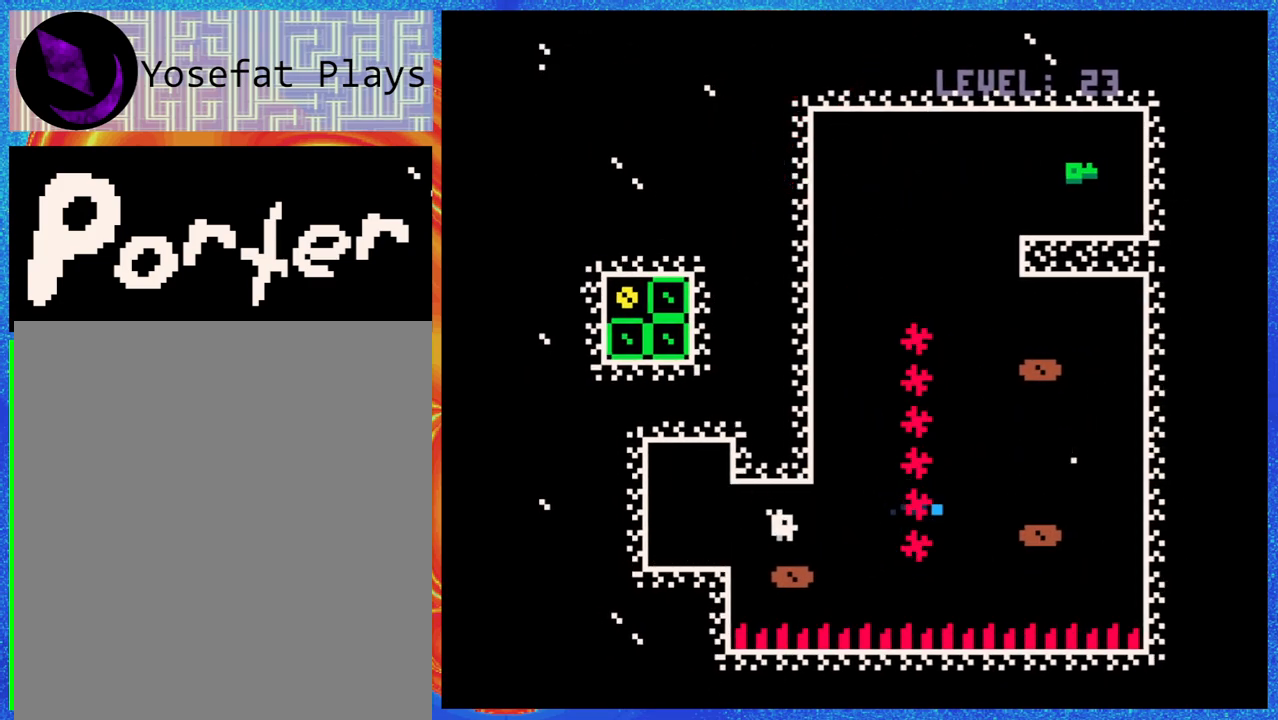
{"buttons": ["DPAD_UP"], "events": [[167, "B", "down"], [383, "B", "up"], [400, "DPAD_UP", "down"], [467, "DPAD_RIGHT", "up"]]}
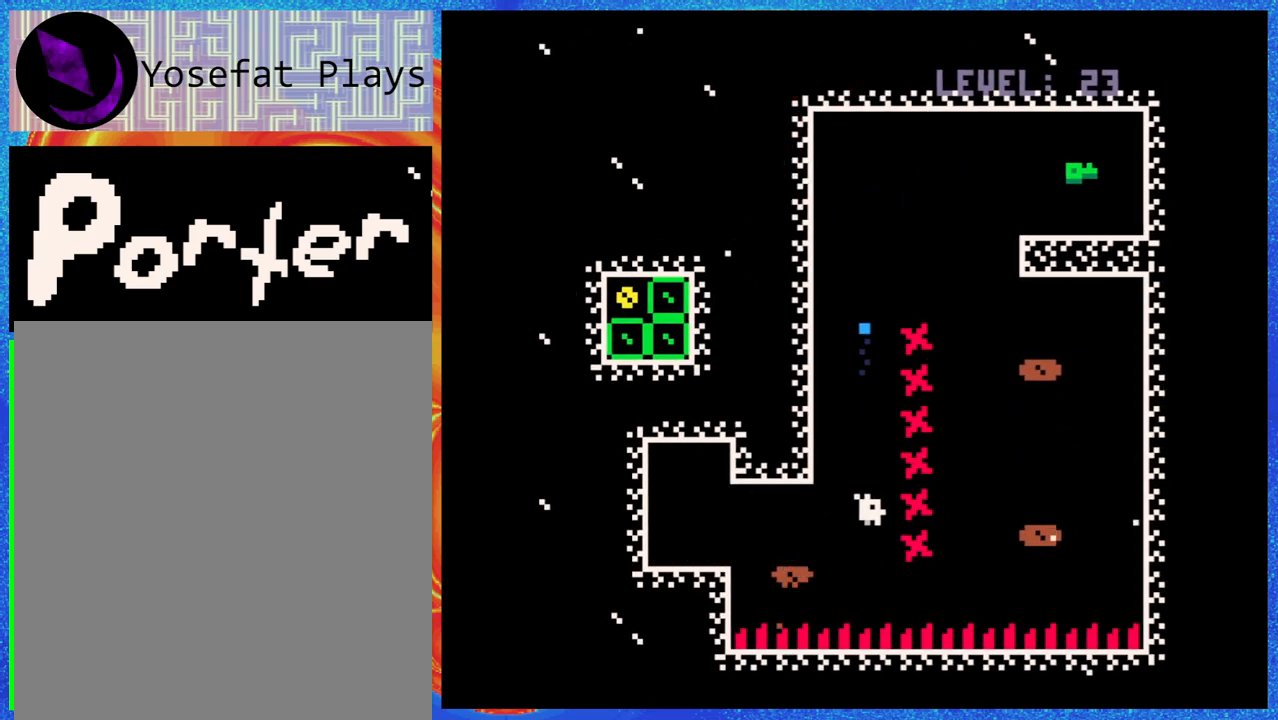
{"buttons": ["DPAD_UP"], "events": [[33, "Y", "down"], [200, "Y", "up"], [333, "Y", "down"], [483, "Y", "up"]]}
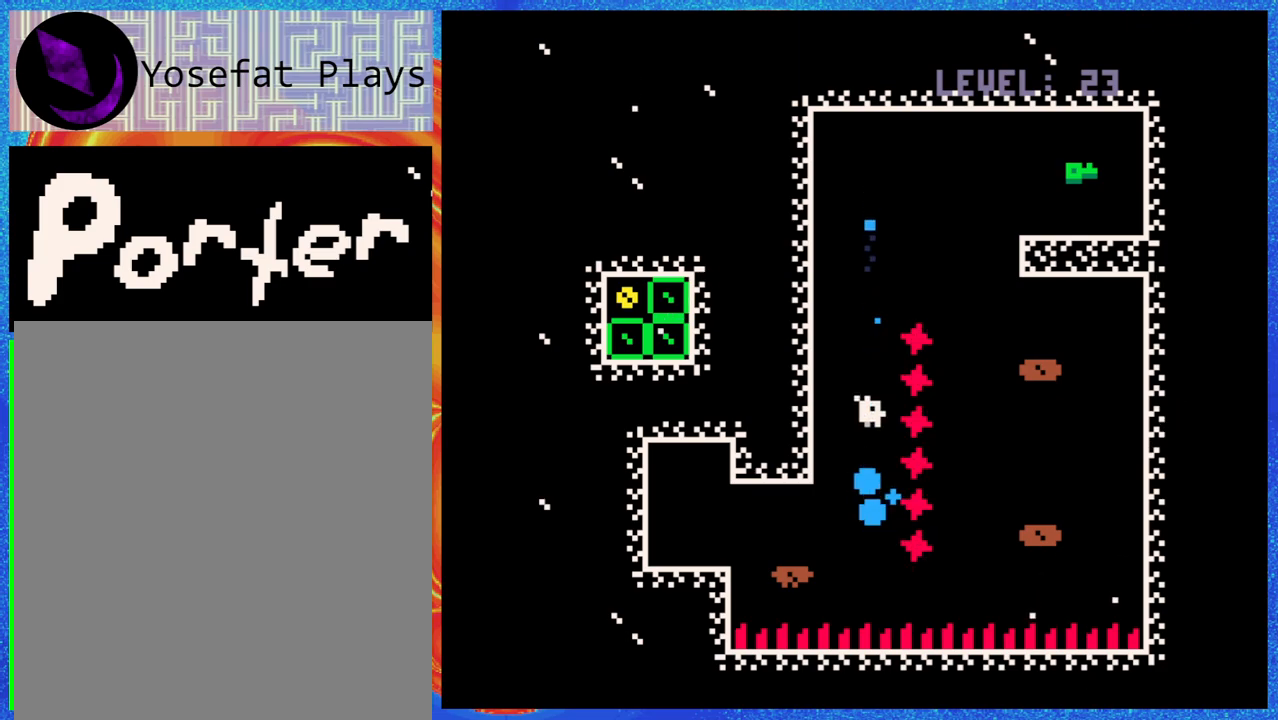
{"buttons": ["Y", "DPAD_UP"], "events": [[183, "Y", "down"], [350, "Y", "up"], [500, "Y", "down"]]}
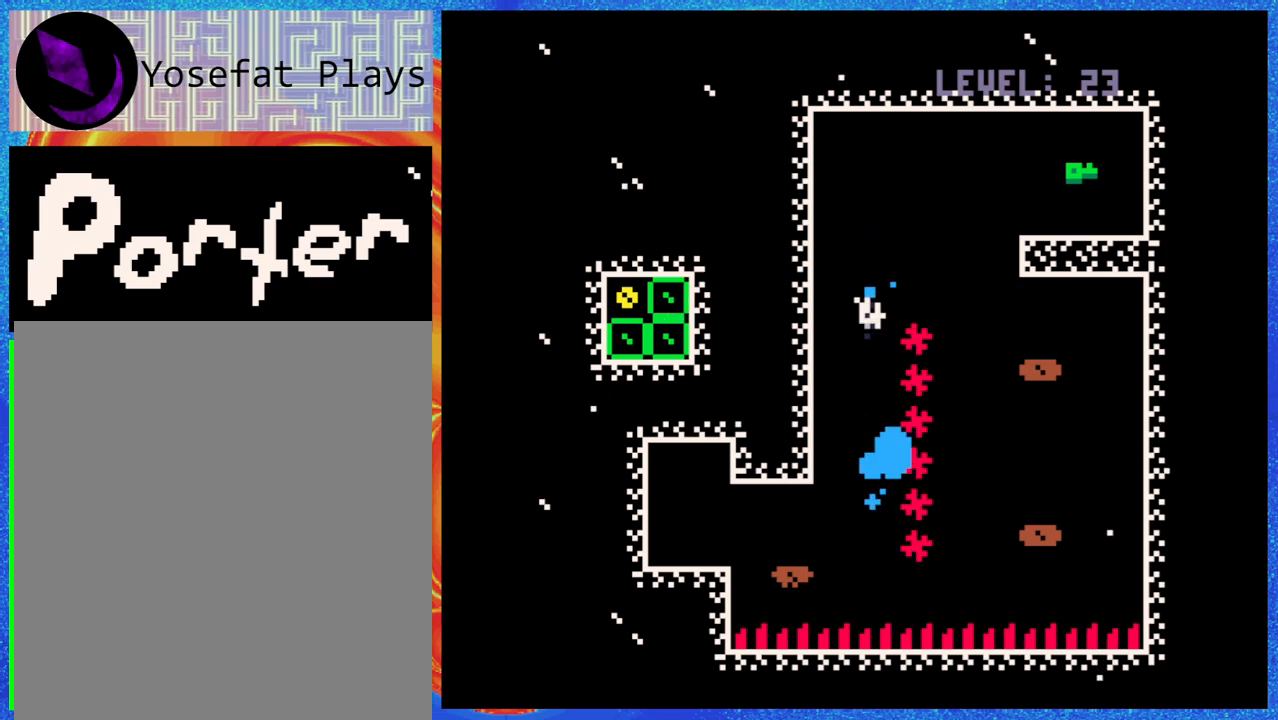
{"buttons": [], "events": [[150, "DPAD_UP", "up"], [150, "Y", "up"], [267, "Y", "down"], [417, "Y", "up"]]}
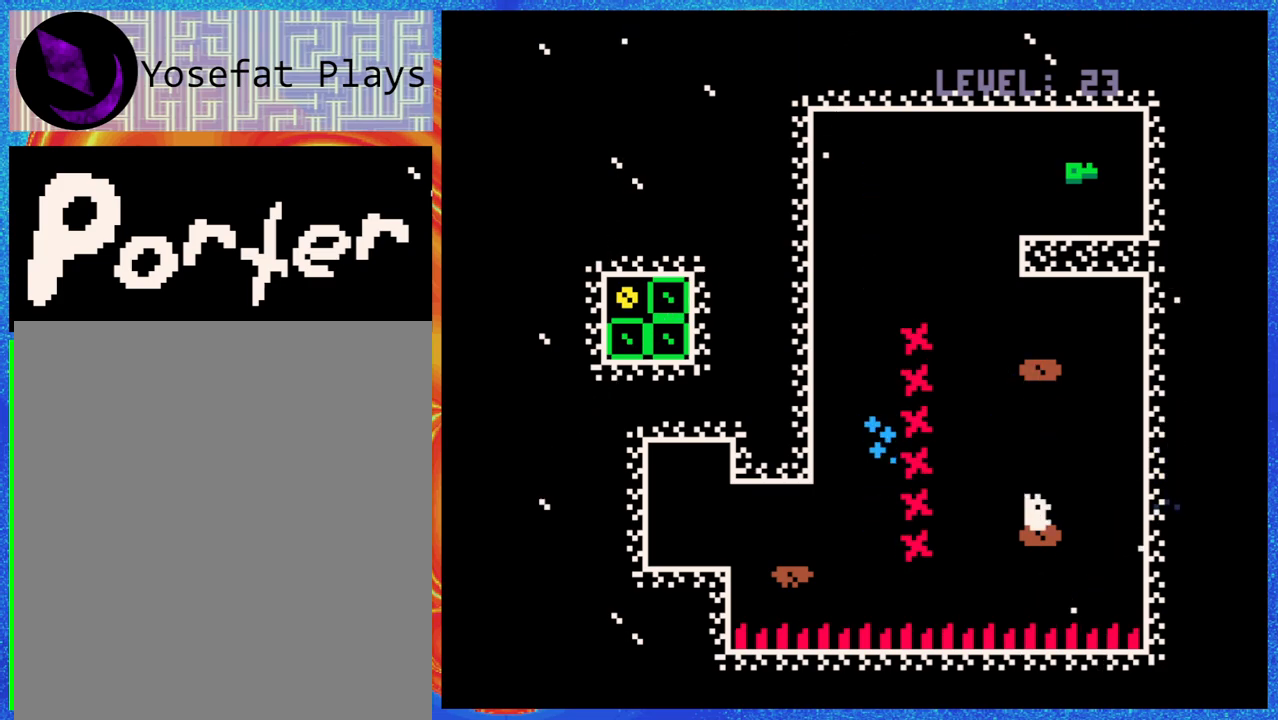
{"buttons": ["DPAD_UP"], "events": [[17, "DPAD_UP", "down"], [100, "Y", "down"], [217, "Y", "up"], [400, "Y", "down"], [483, "Y", "up"]]}
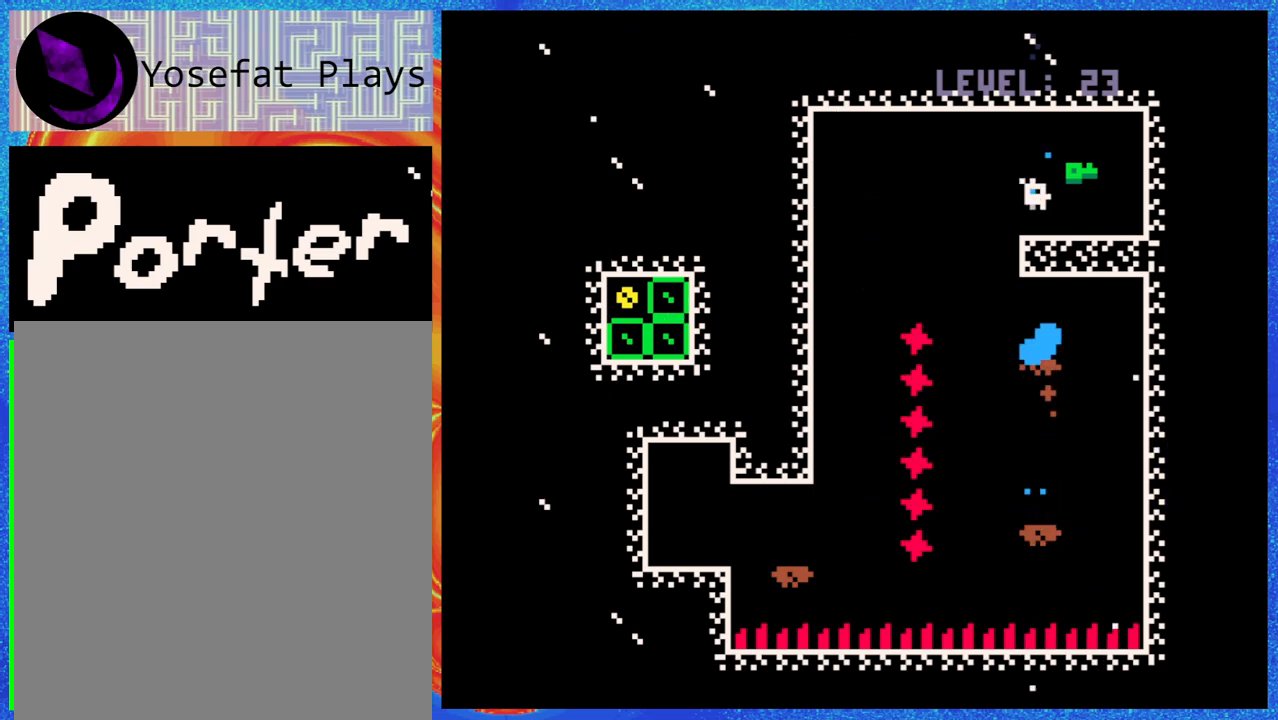
{"buttons": ["DPAD_RIGHT"], "events": [[183, "DPAD_UP", "up"], [417, "DPAD_RIGHT", "down"]]}
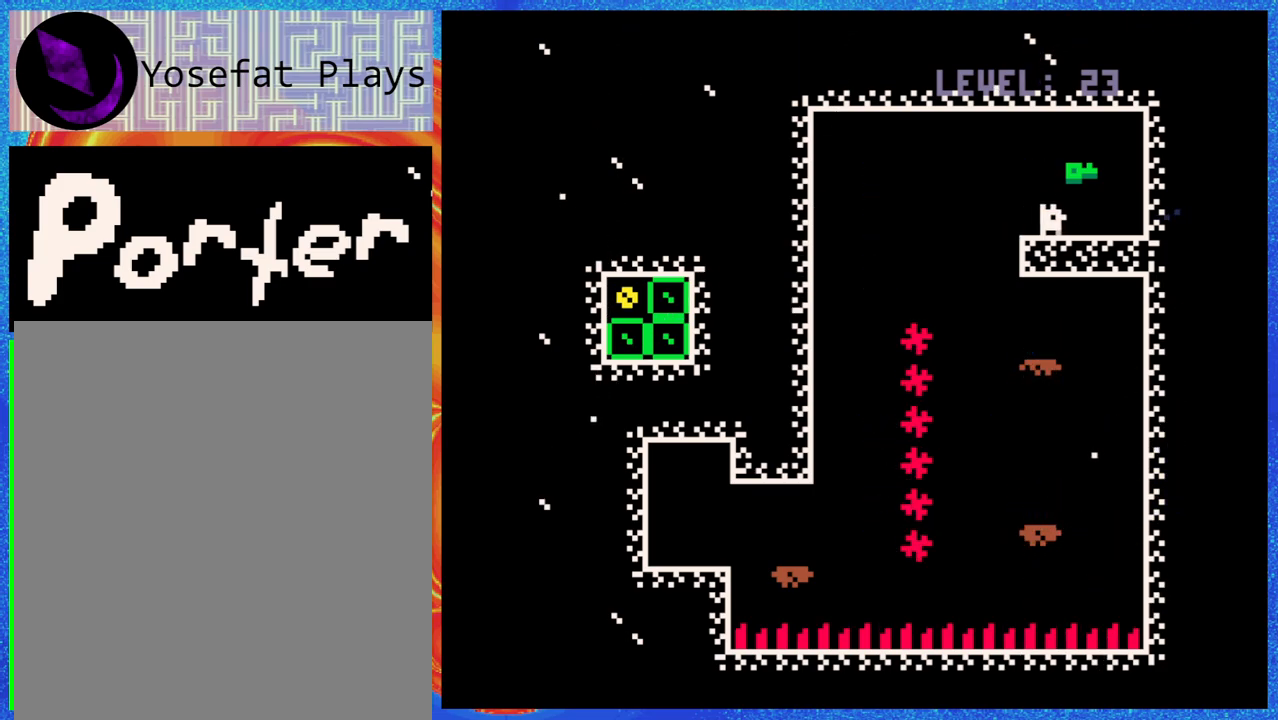
{"buttons": [], "events": [[33, "B", "down"], [167, "B", "up"], [283, "DPAD_RIGHT", "up"]]}
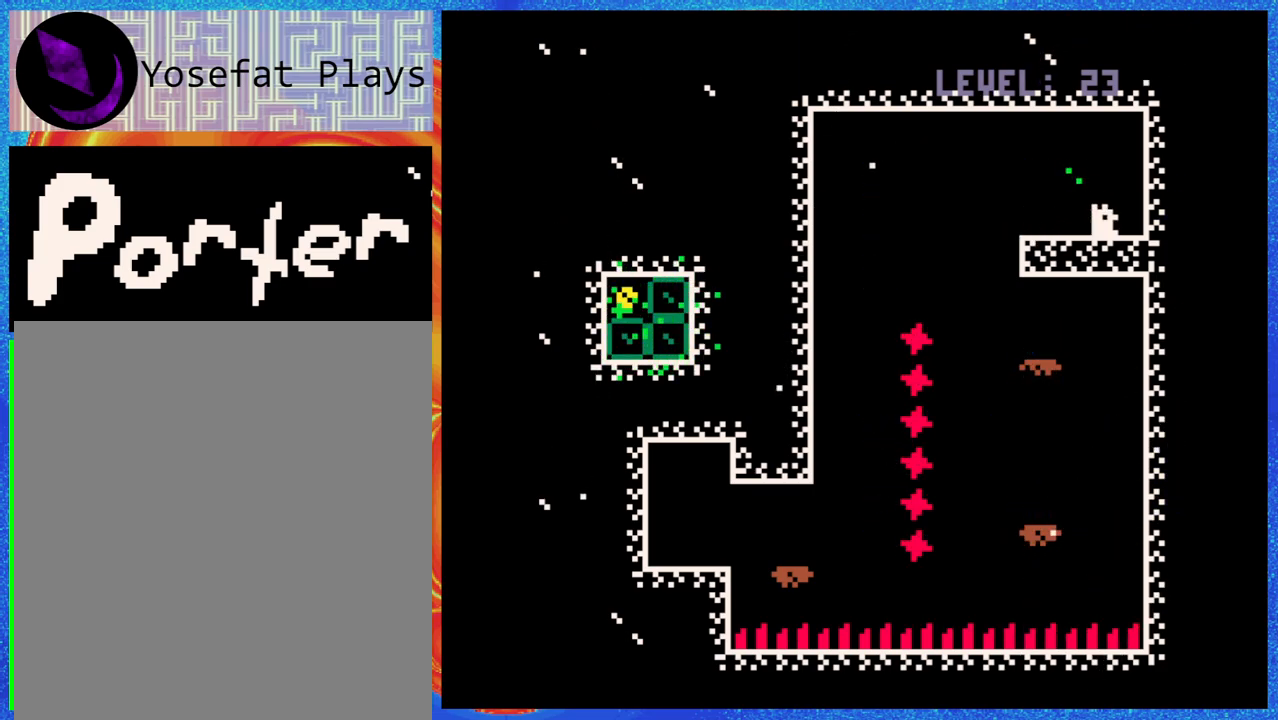
{"buttons": [], "events": [[50, "DPAD_LEFT", "down"], [317, "DPAD_LEFT", "up"]]}
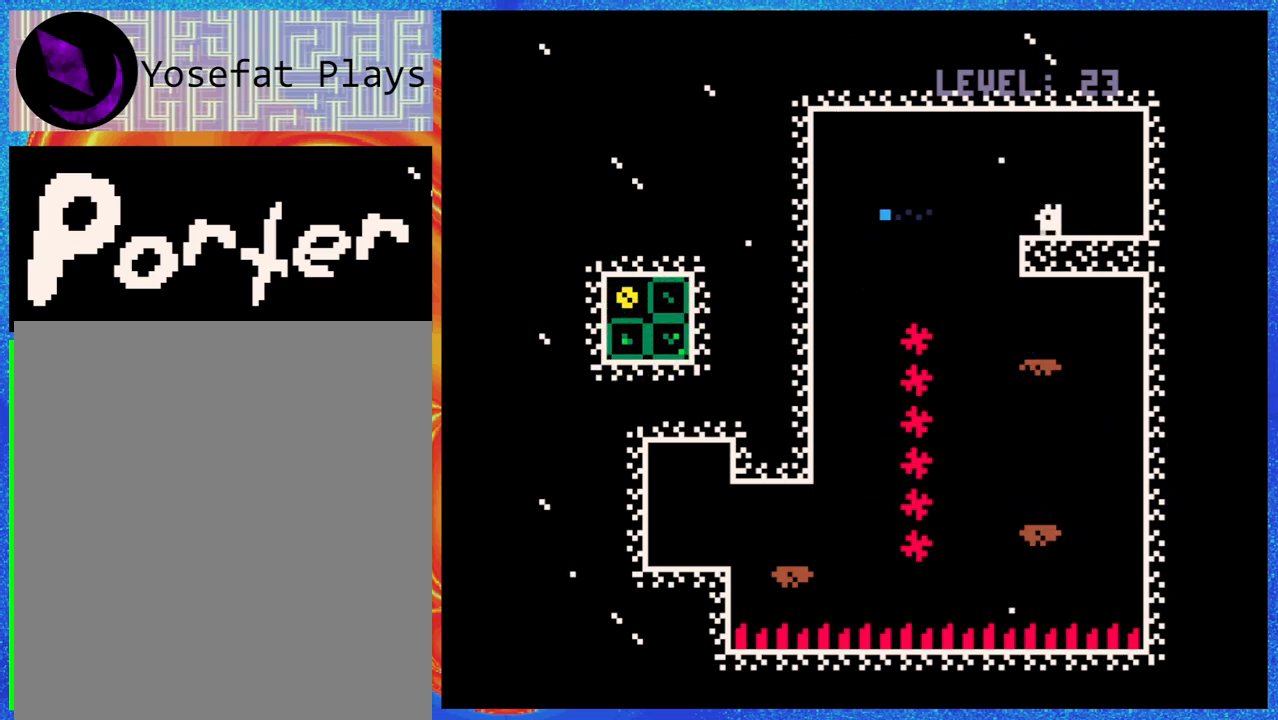
{"buttons": [], "events": []}
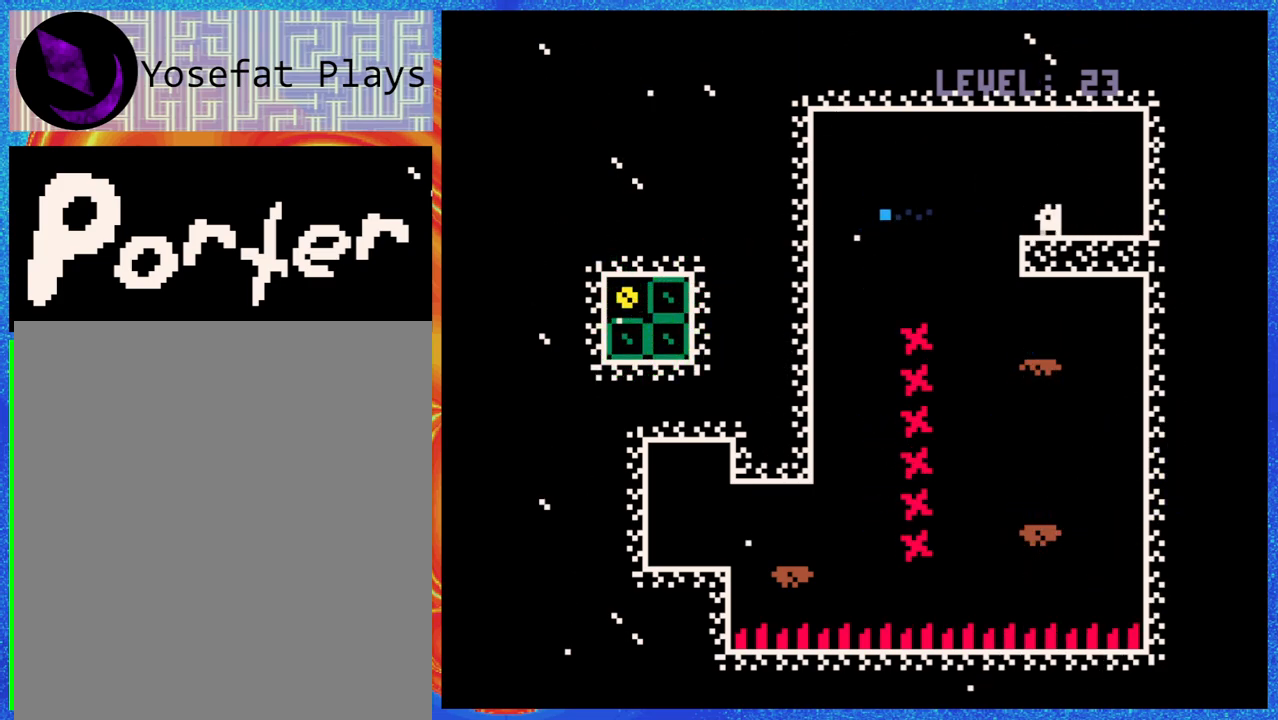
{"buttons": [], "events": []}
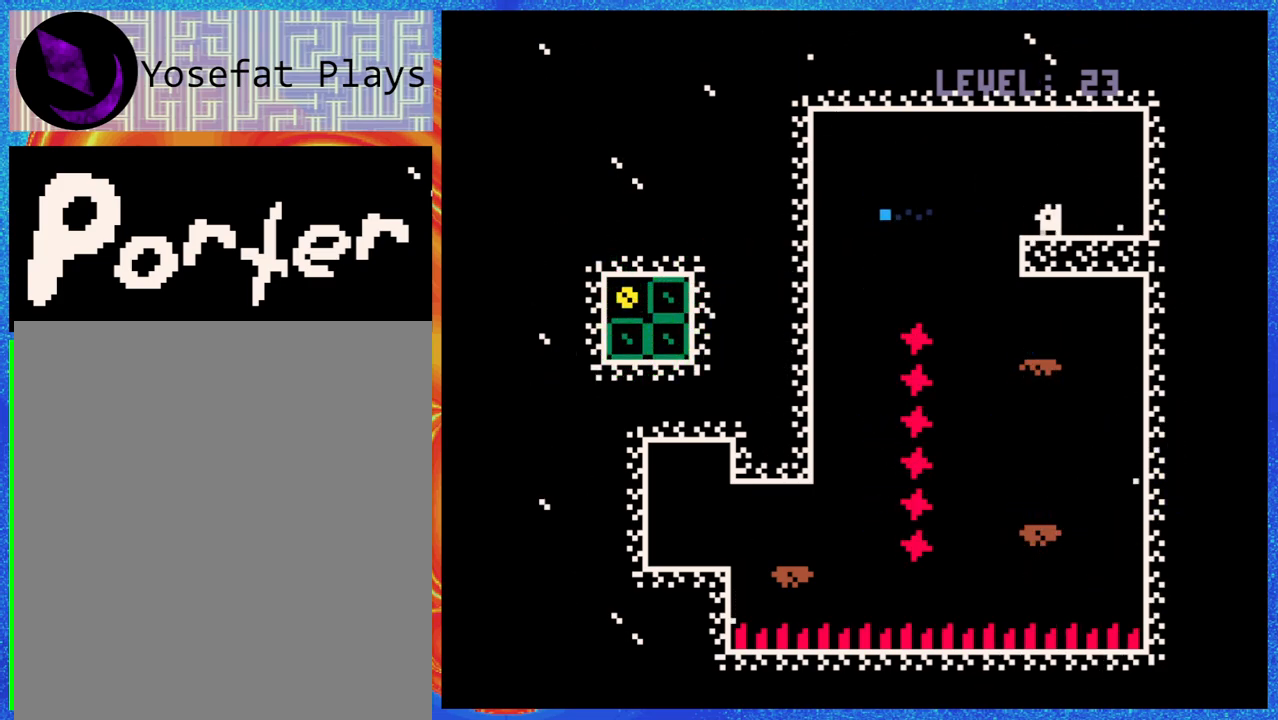
{"buttons": ["DPAD_LEFT"], "events": [[17, "DPAD_LEFT", "down"], [133, "B", "down"], [250, "B", "up"], [283, "Y", "down"], [400, "Y", "up"]]}
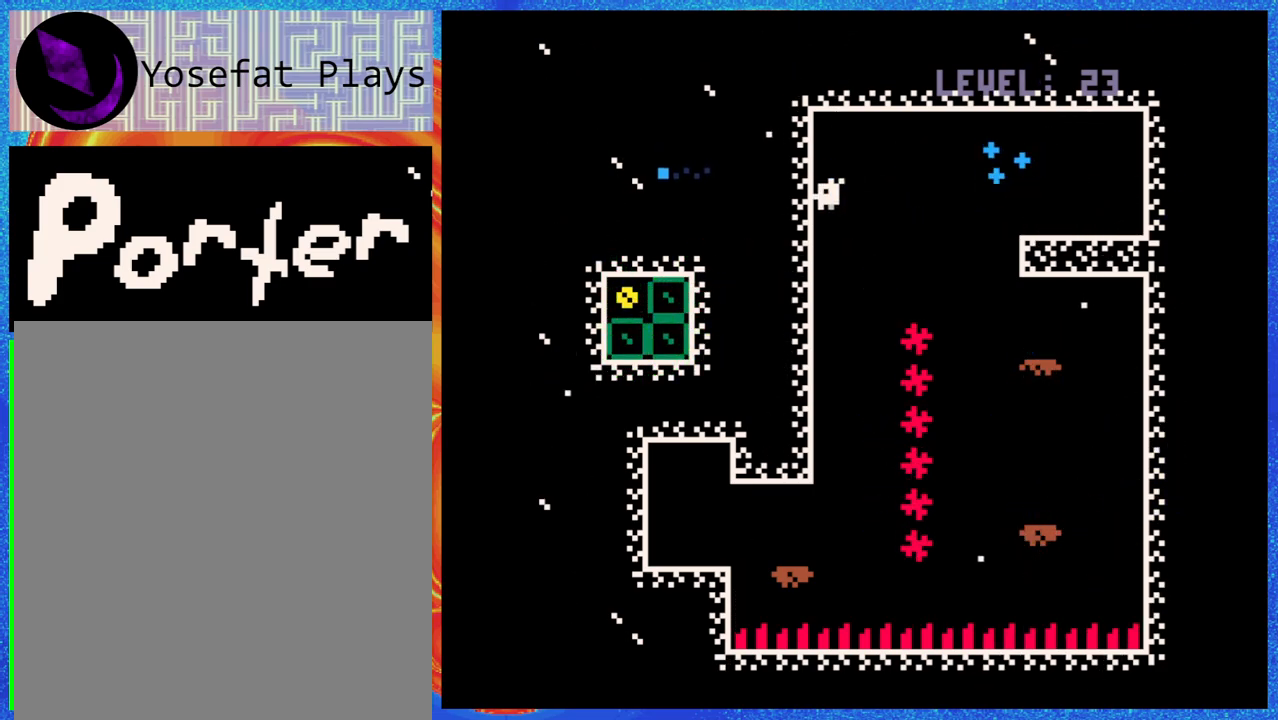
{"buttons": ["DPAD_LEFT"], "events": [[183, "Y", "down"], [333, "Y", "up"]]}
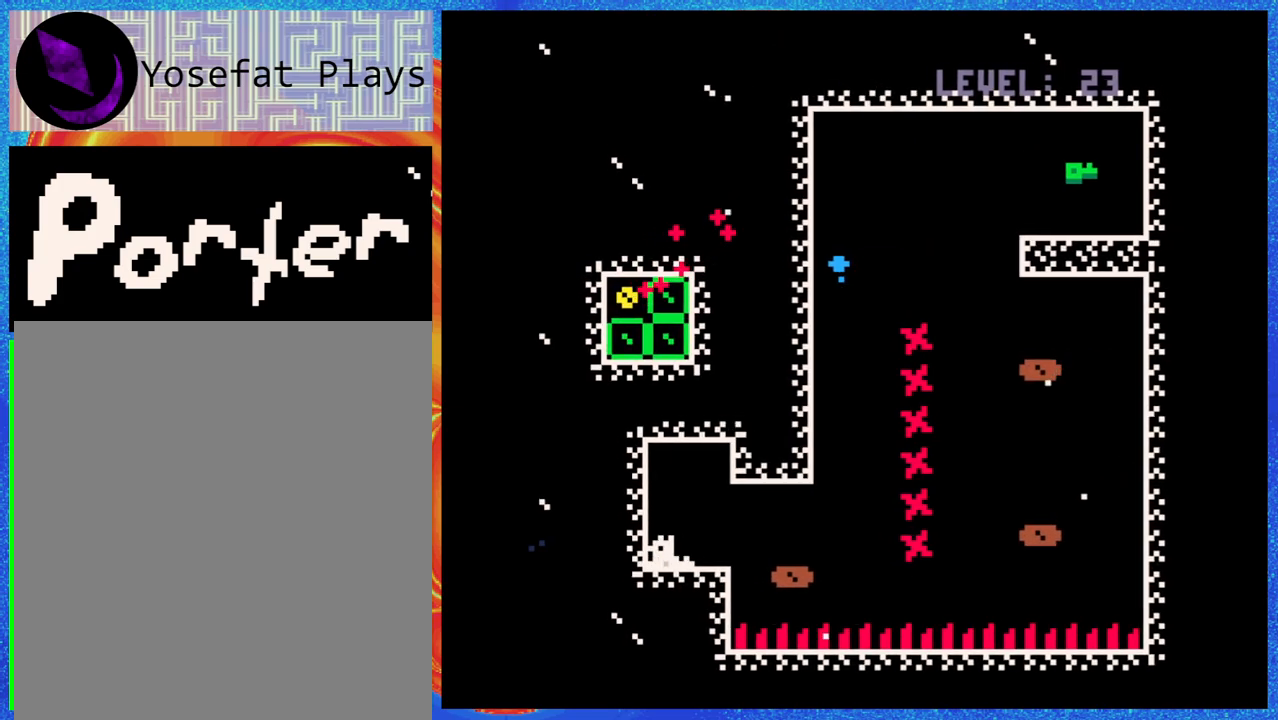
{"buttons": ["DPAD_RIGHT"], "events": [[217, "DPAD_LEFT", "up"], [483, "DPAD_RIGHT", "down"]]}
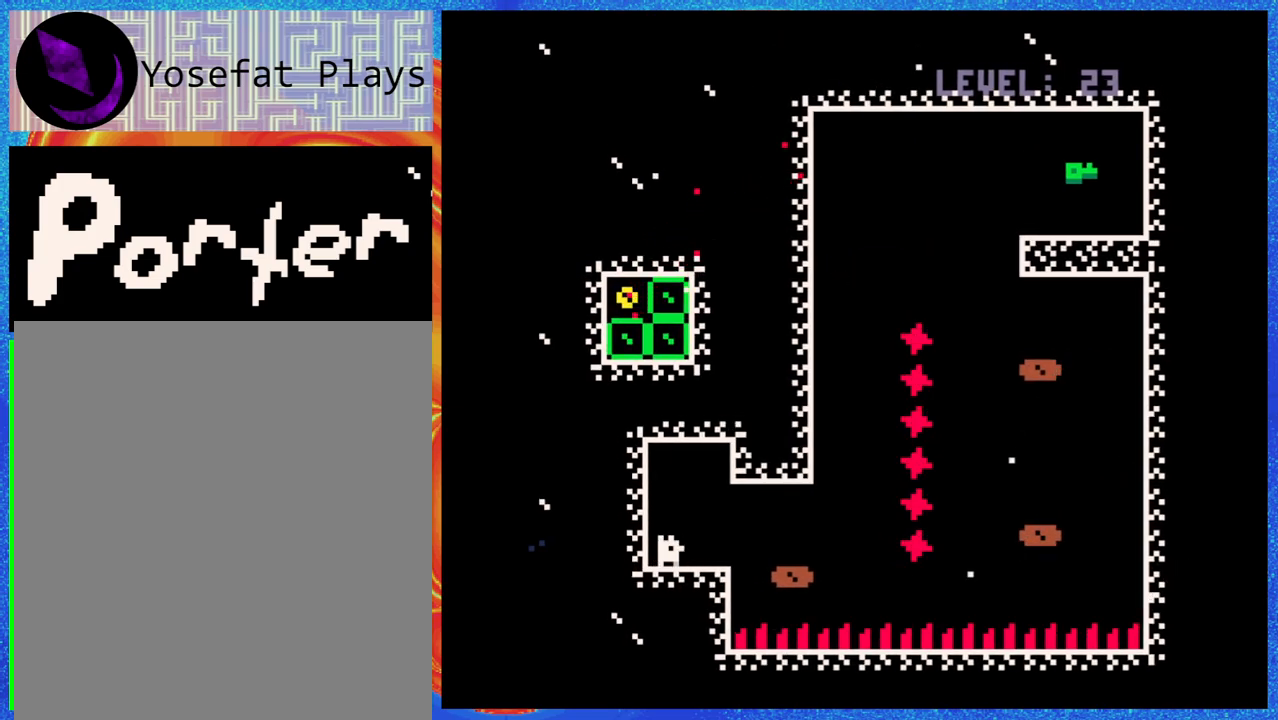
{"buttons": ["DPAD_RIGHT"], "events": [[300, "B", "down"], [500, "B", "up"]]}